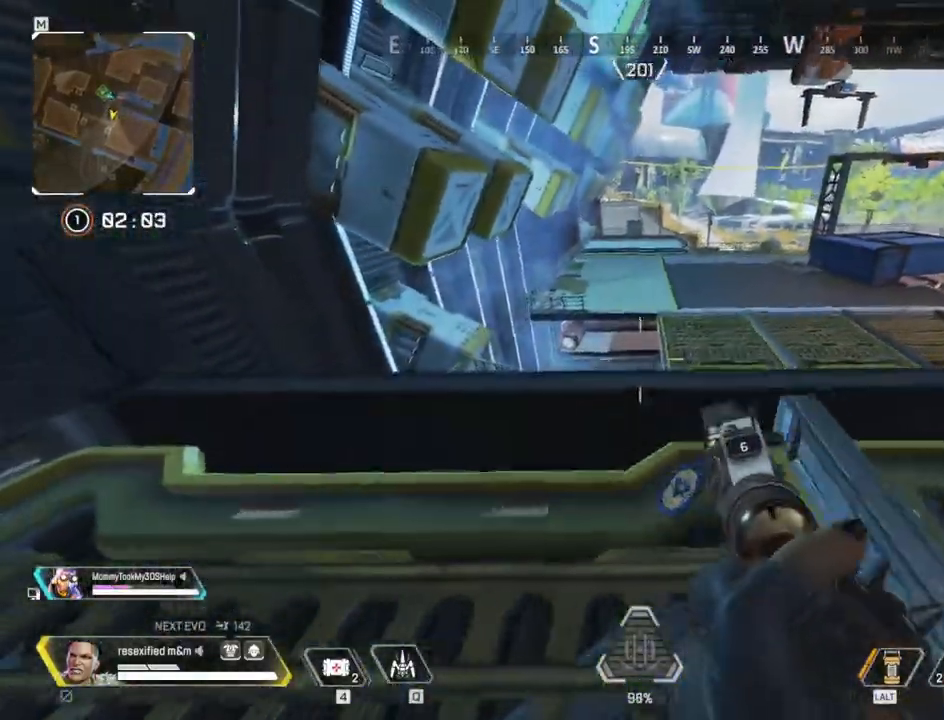
Gameplay with keyboard and mouse; each line is a JSON object with the keys and mouse buttons held at the frame after it. "events" lists presses ("down") and releases ("up") of "1", "2", "3", "4", "5", "a", "alt", "c", "caps_lock", "ctrl", "d", "e", "f", "g", "q", "r", "s", "shift", "space", "t", "tab", "v", "w", "x", "z", "mouse_left", "mouse_wheel" and "mouse_right" between this image and that frame as [ms after this image, input, new state], when the widget could be followed in between. "mouse_left", "mouse_wheel", "mouse_right" = the "left", "wheel", "right" buttons of the "mouse" list. No other keys are recorded. "wheel" means that the mouse wheel is clicked or scrolled. Not read: mouse_move.
{"keys": ["a", "w"], "mouse": [], "events": [[334, "ctrl", "down"], [417, "ctrl", "up"], [450, "w", "down"]]}
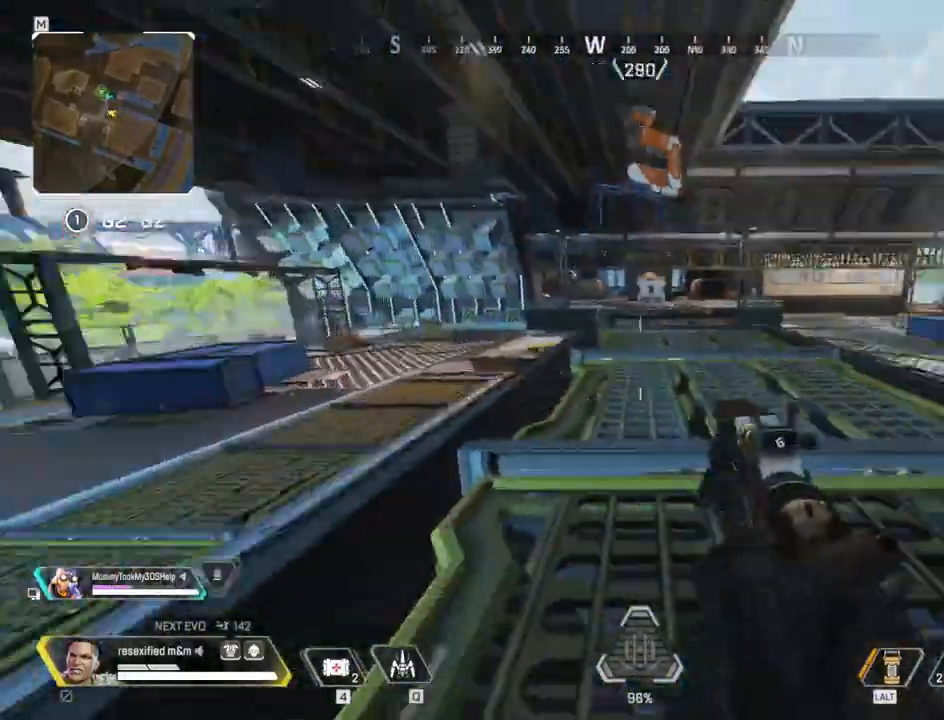
{"keys": ["shift", "w"], "mouse": []}
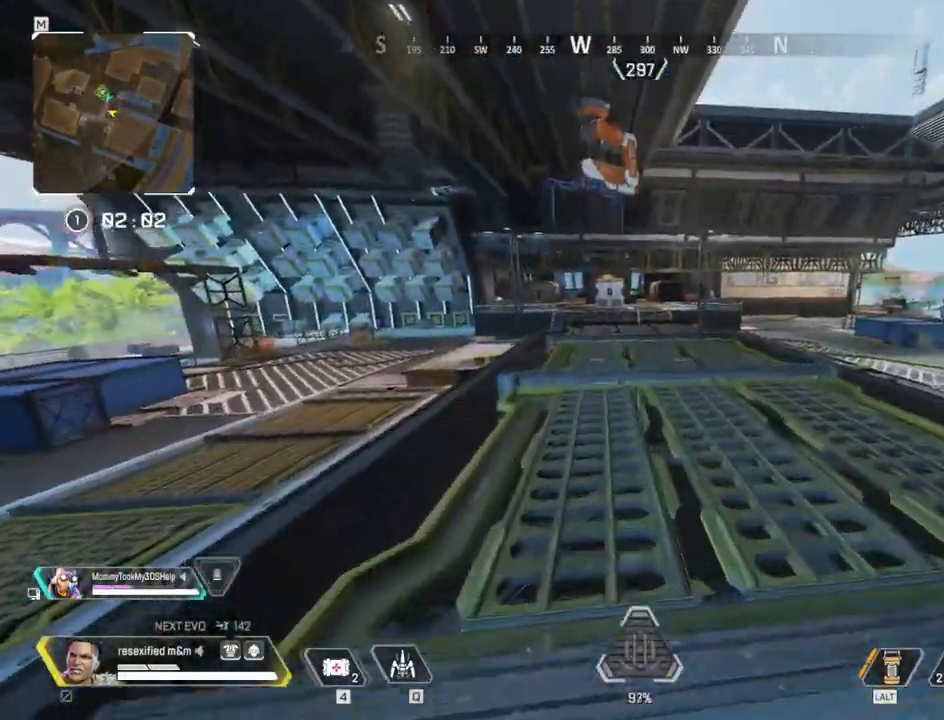
{"keys": ["shift", "w"], "mouse": []}
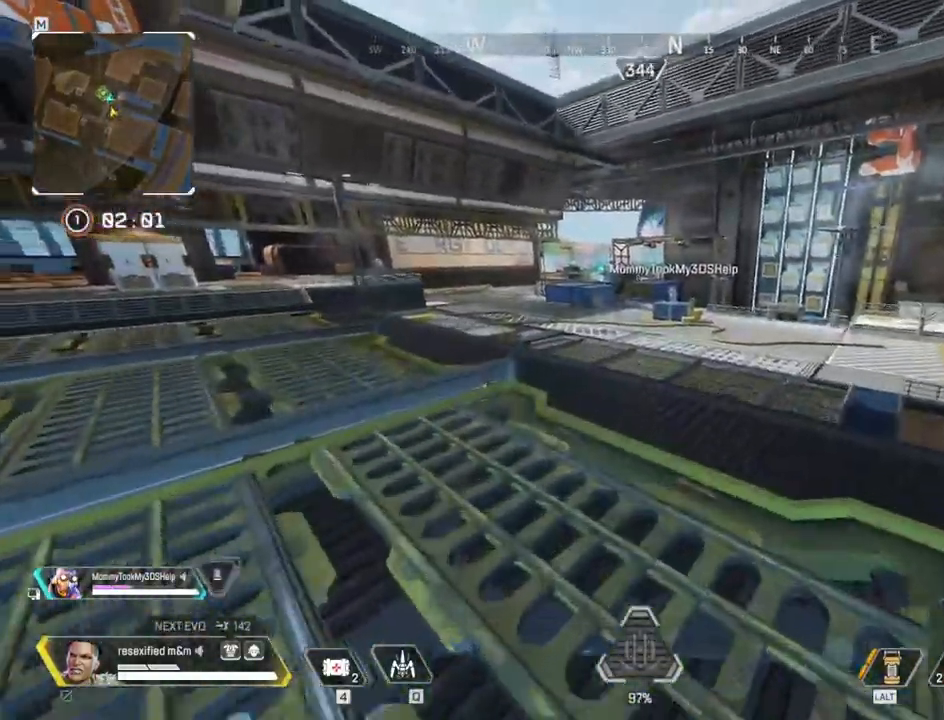
{"keys": ["shift", "w"], "mouse": [], "events": []}